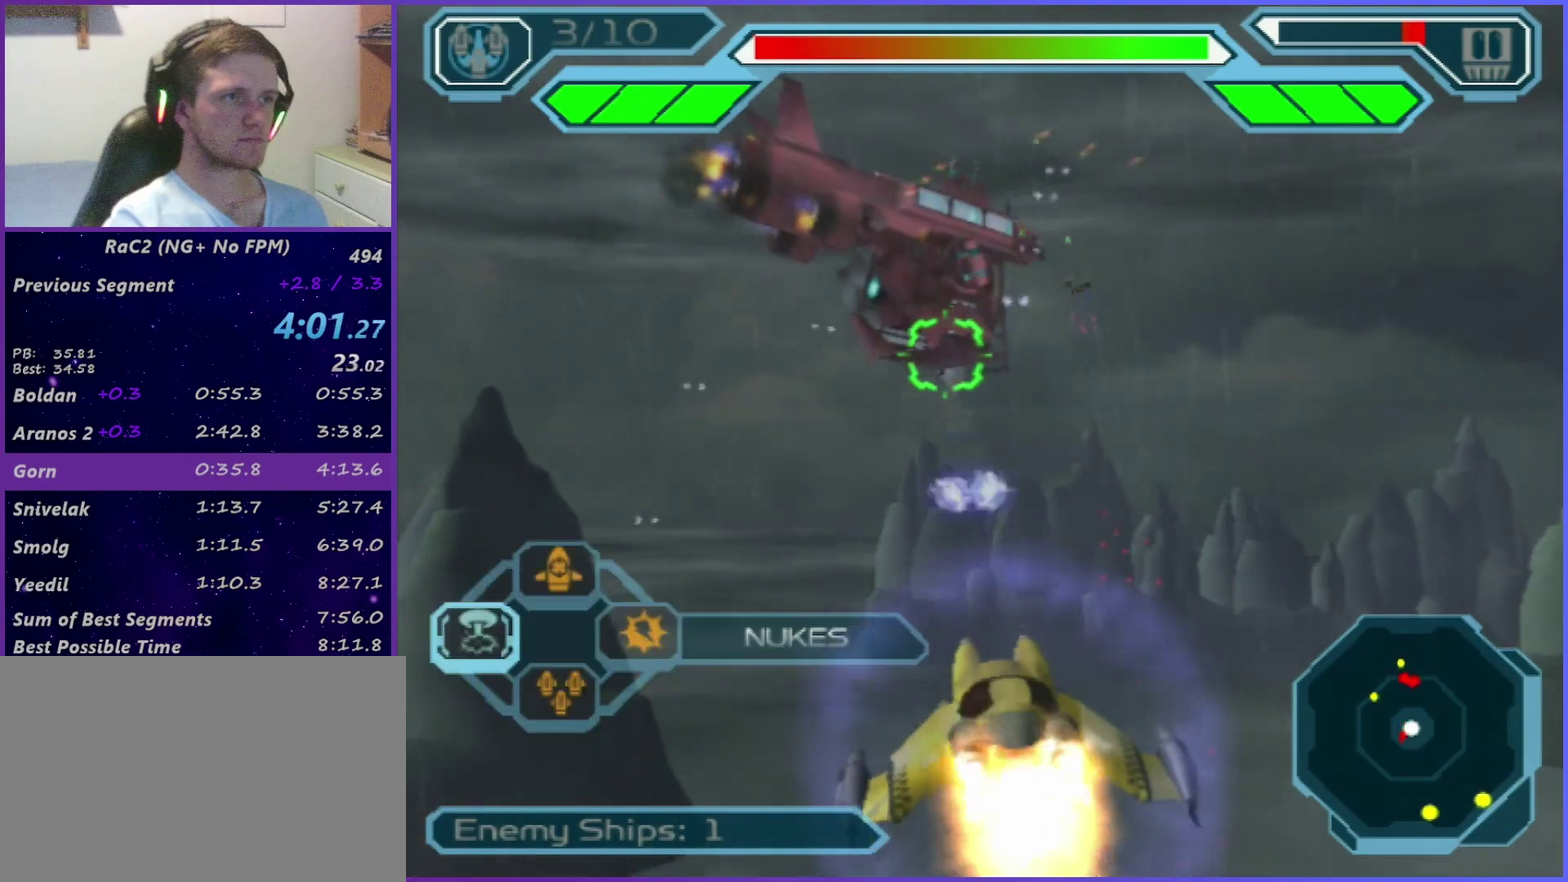
Gameplay with a controller (PlayStation layout); each line is a JSON object with the inputs held at the frame after it. "events" lists button and stick changes between this image and that frame as [ms after this image, input, new state], when the widget could be followed in between. Not read: L1 L3 R1 R3.
{"buttons": ["CROSS", "CIRCLE", "SQUARE"], "left_stick": "center", "right_stick": "center", "events": [[50, "DPAD_UP", "down"], [50, "TRIANGLE", "up"], [133, "DPAD_UP", "up"], [233, "CIRCLE", "down"], [250, "left_stick", "down"], [317, "CIRCLE", "up"], [317, "left_stick", "center"], [383, "CIRCLE", "down"]]}
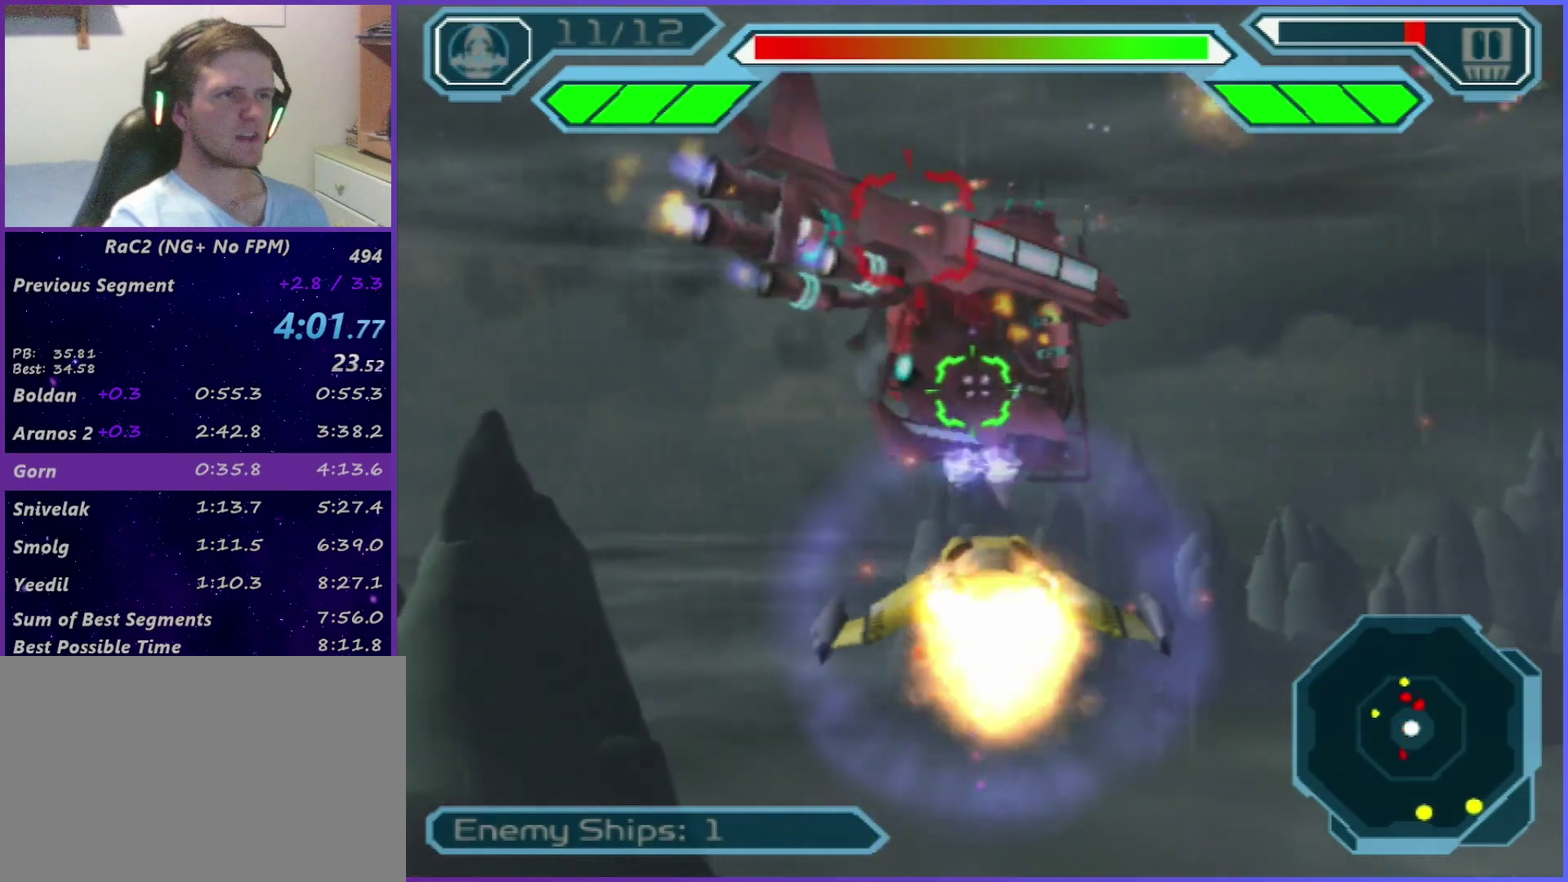
{"buttons": ["CROSS", "CIRCLE"], "left_stick": "down-left", "right_stick": "center"}
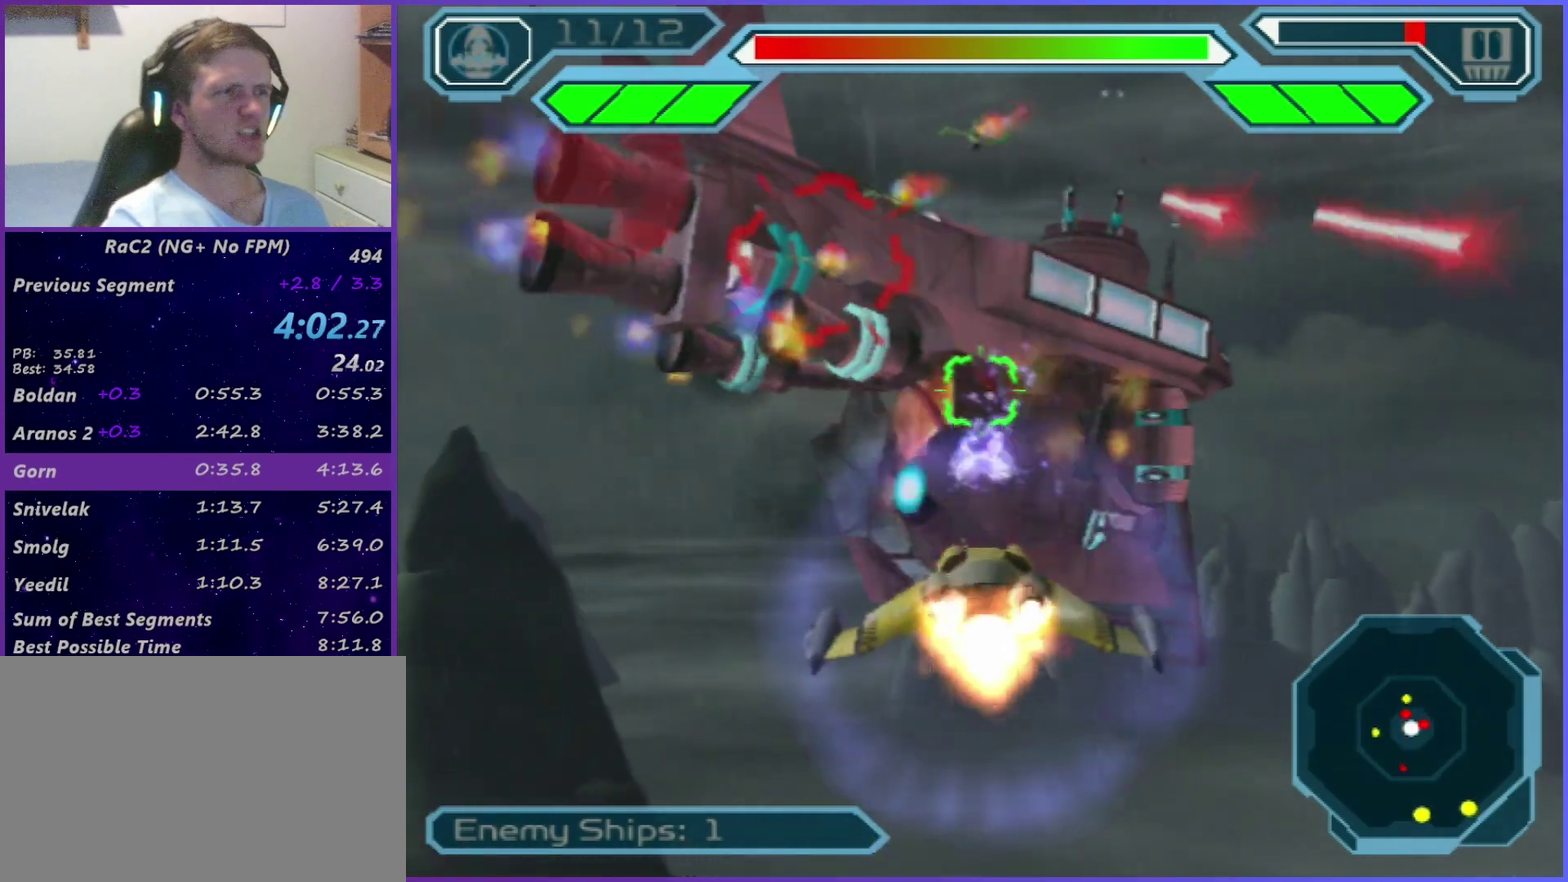
{"buttons": ["CROSS", "CIRCLE"], "left_stick": "center", "right_stick": "center"}
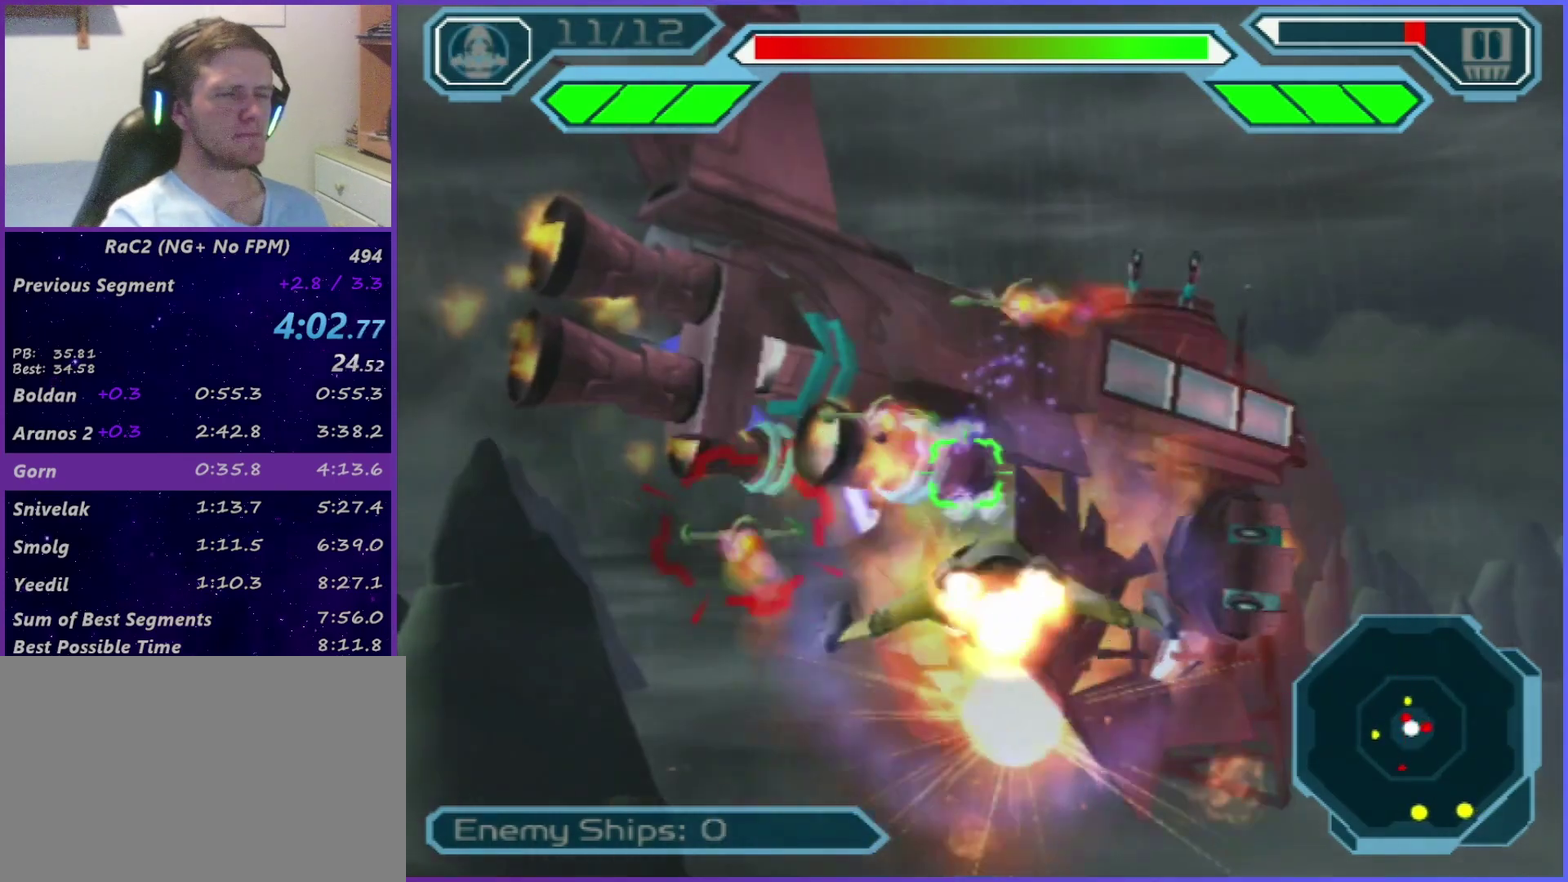
{"buttons": ["CROSS", "CIRCLE"], "left_stick": "center", "right_stick": "center", "events": [[83, "left_stick", "right"], [183, "left_stick", "center"], [300, "left_stick", "up"], [450, "left_stick", "center"]]}
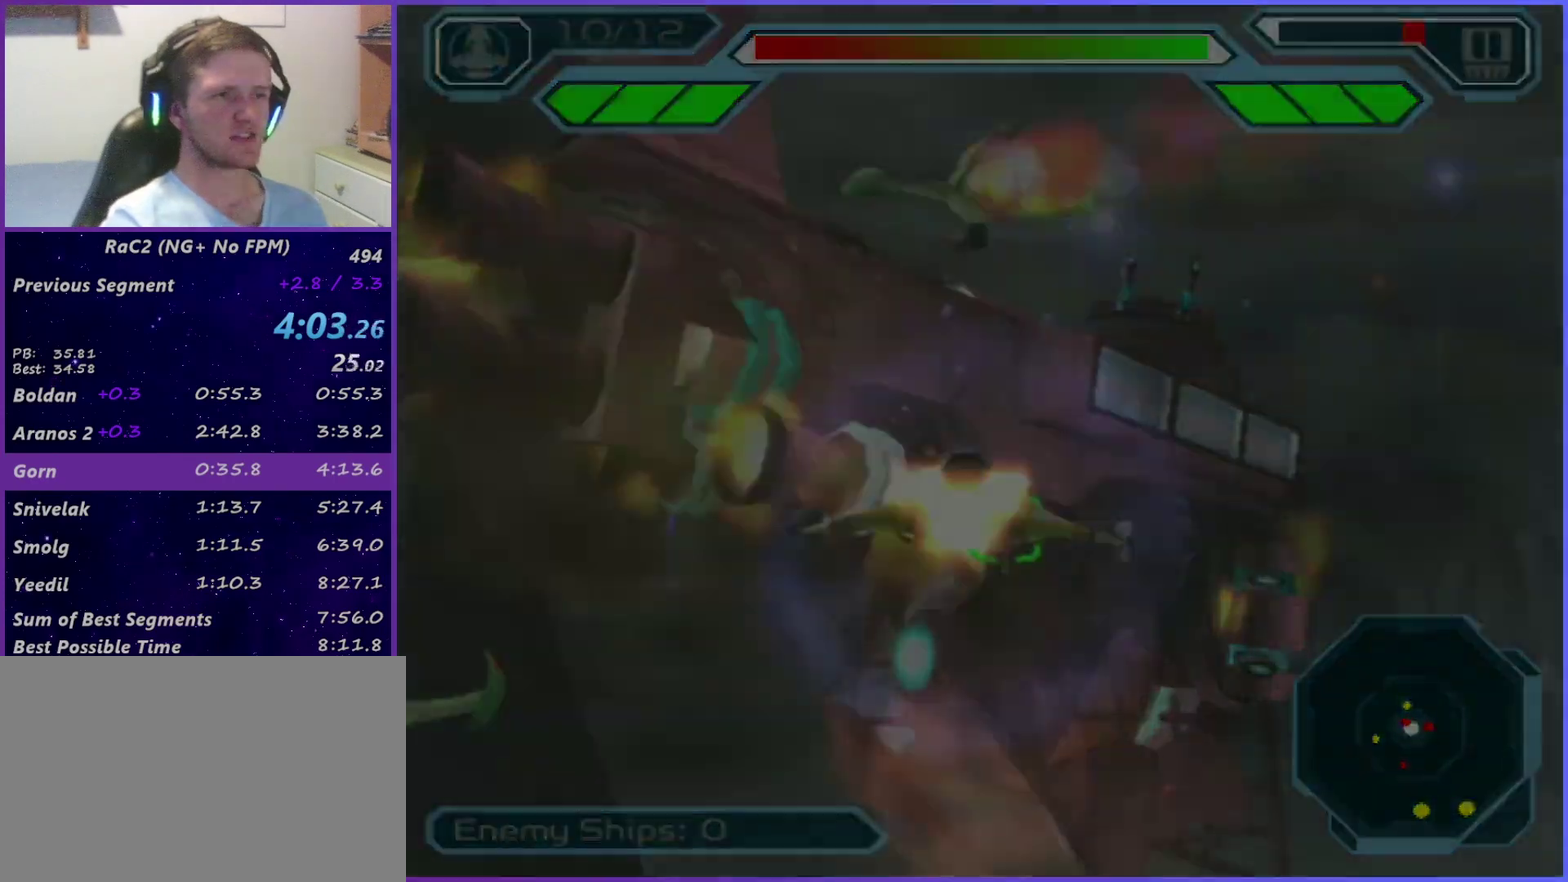
{"buttons": ["CROSS"], "left_stick": "center", "right_stick": "center", "events": [[150, "CIRCLE", "up"]]}
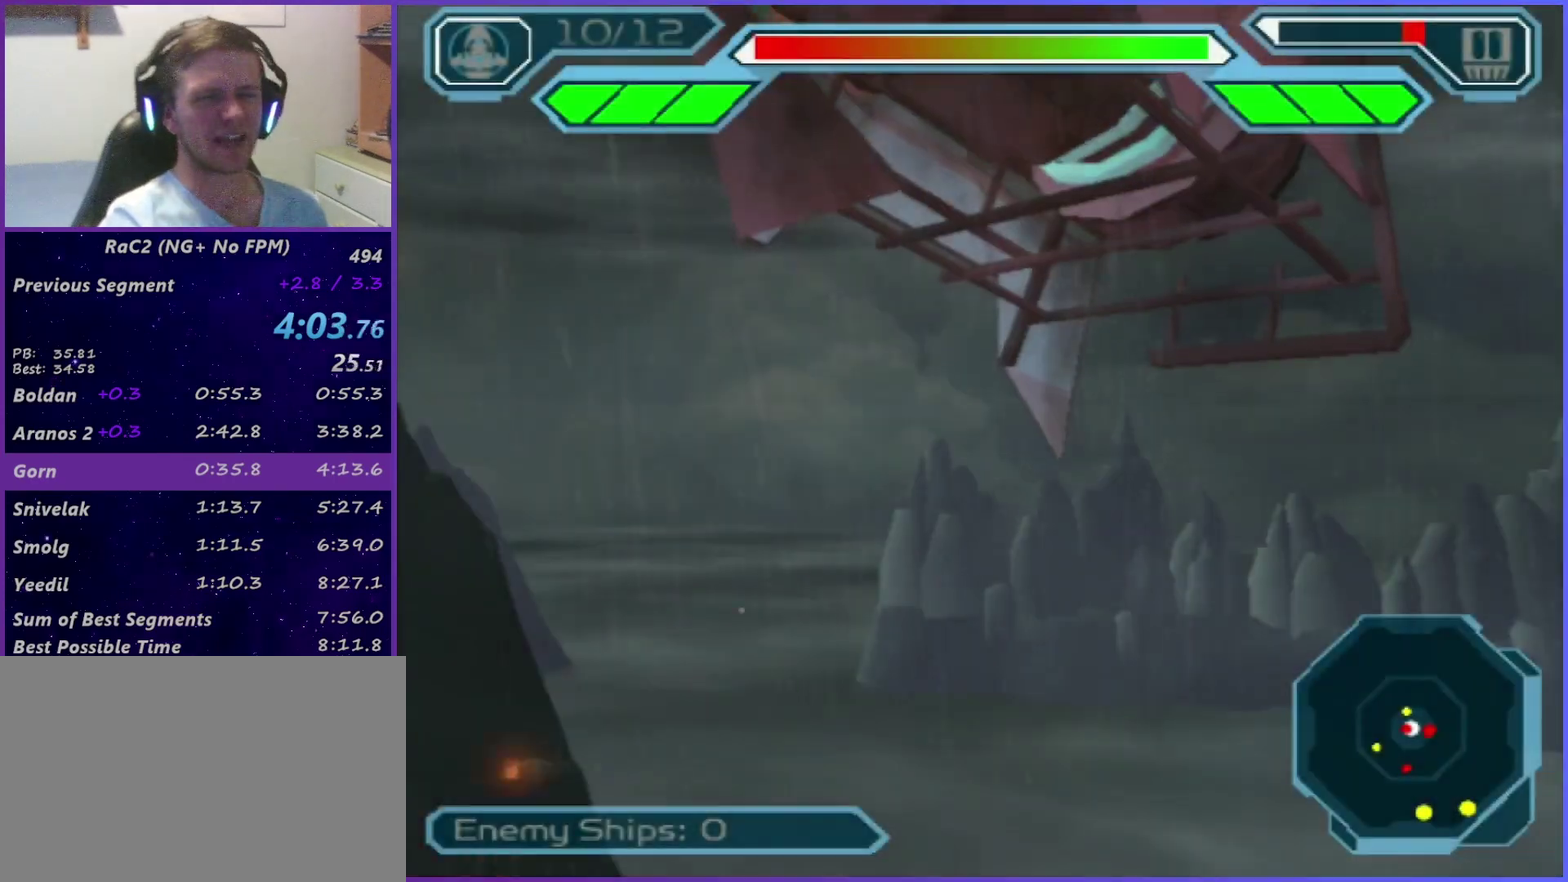
{"buttons": [], "left_stick": "center", "right_stick": "center", "events": [[250, "CROSS", "up"]]}